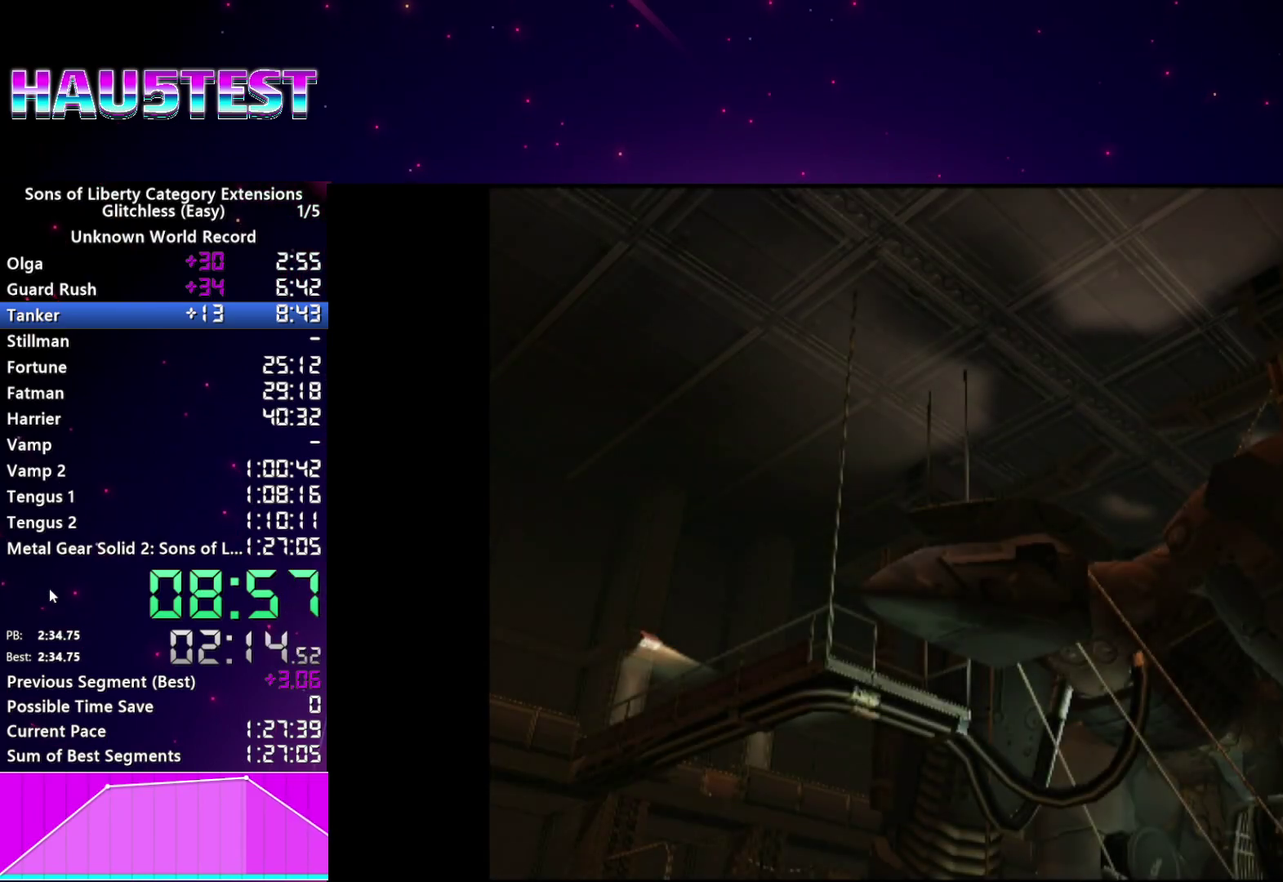
Gameplay with a controller (PlayStation layout); each line is a JSON object with the inputs held at the frame after it. "events" lists button and stick changes between this image and that frame as [ms after this image, input, new state], when the widget could be followed in between. This overlay highlights the sticks when they move; stick clicks (L3 R3) are not distinguishable. Not read: L3 R3.
{"buttons": [], "left_stick": "center", "right_stick": "center", "events": []}
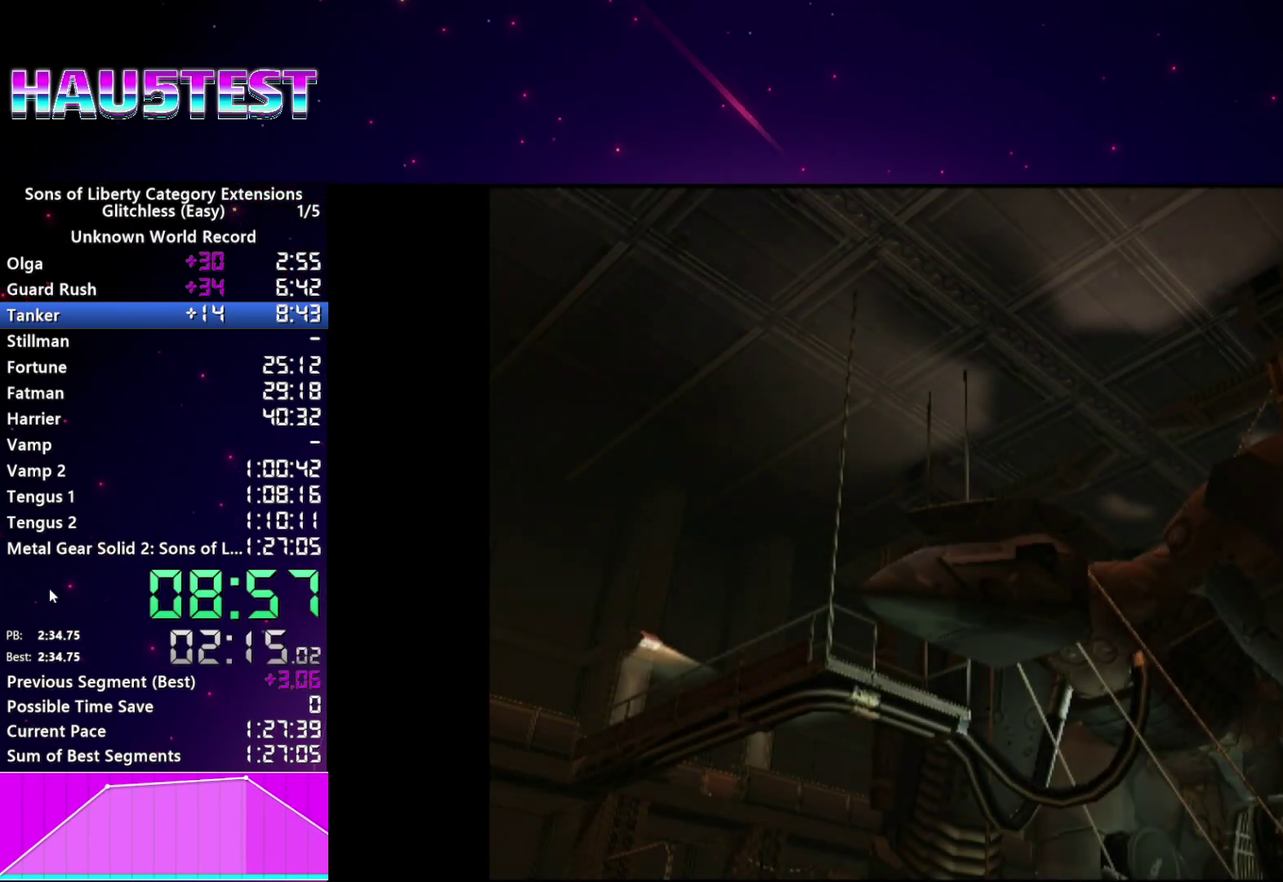
{"buttons": ["L2"], "left_stick": "center", "right_stick": "center", "events": [[480, "L2", "down"]]}
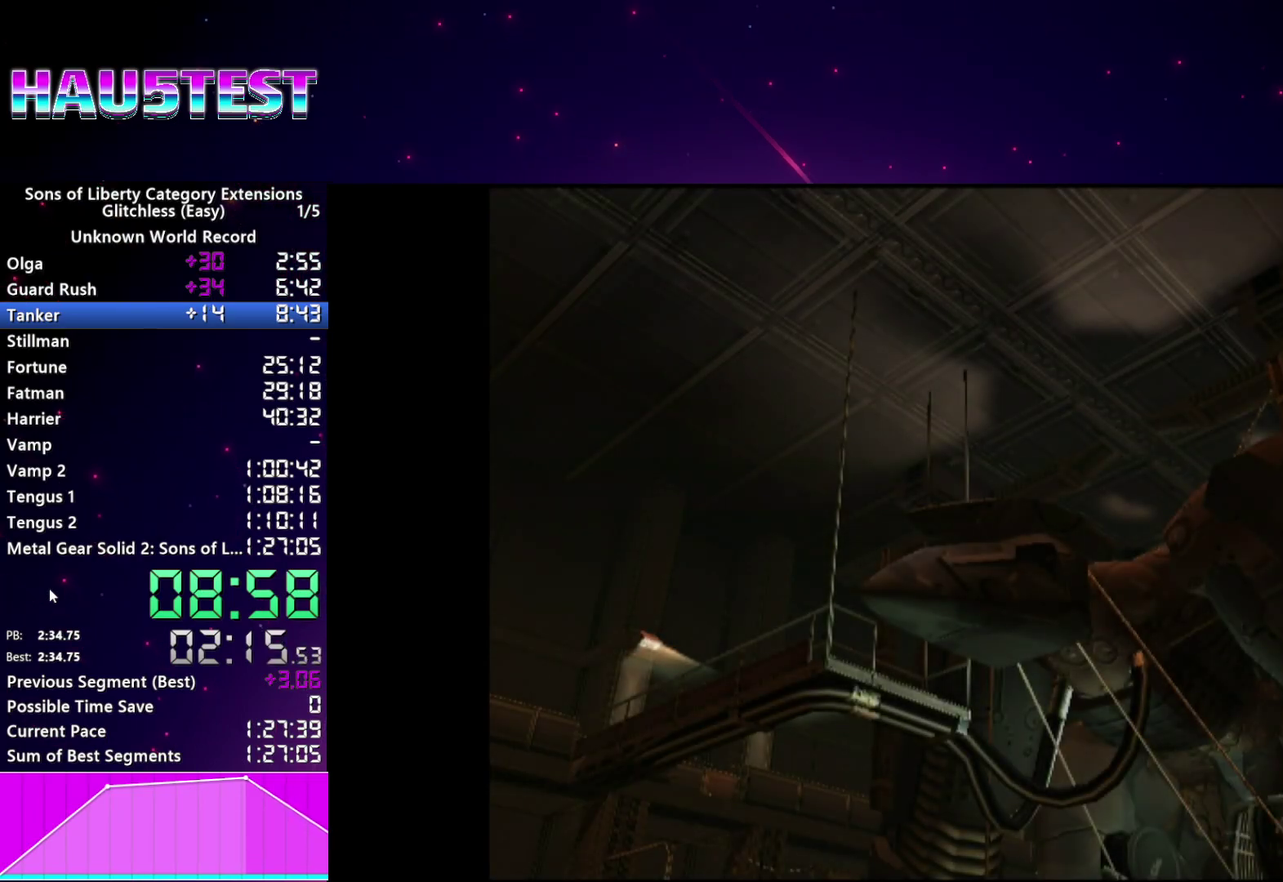
{"buttons": ["L2"], "left_stick": "center", "right_stick": "center", "events": [[120, "L2", "up"], [460, "L2", "down"]]}
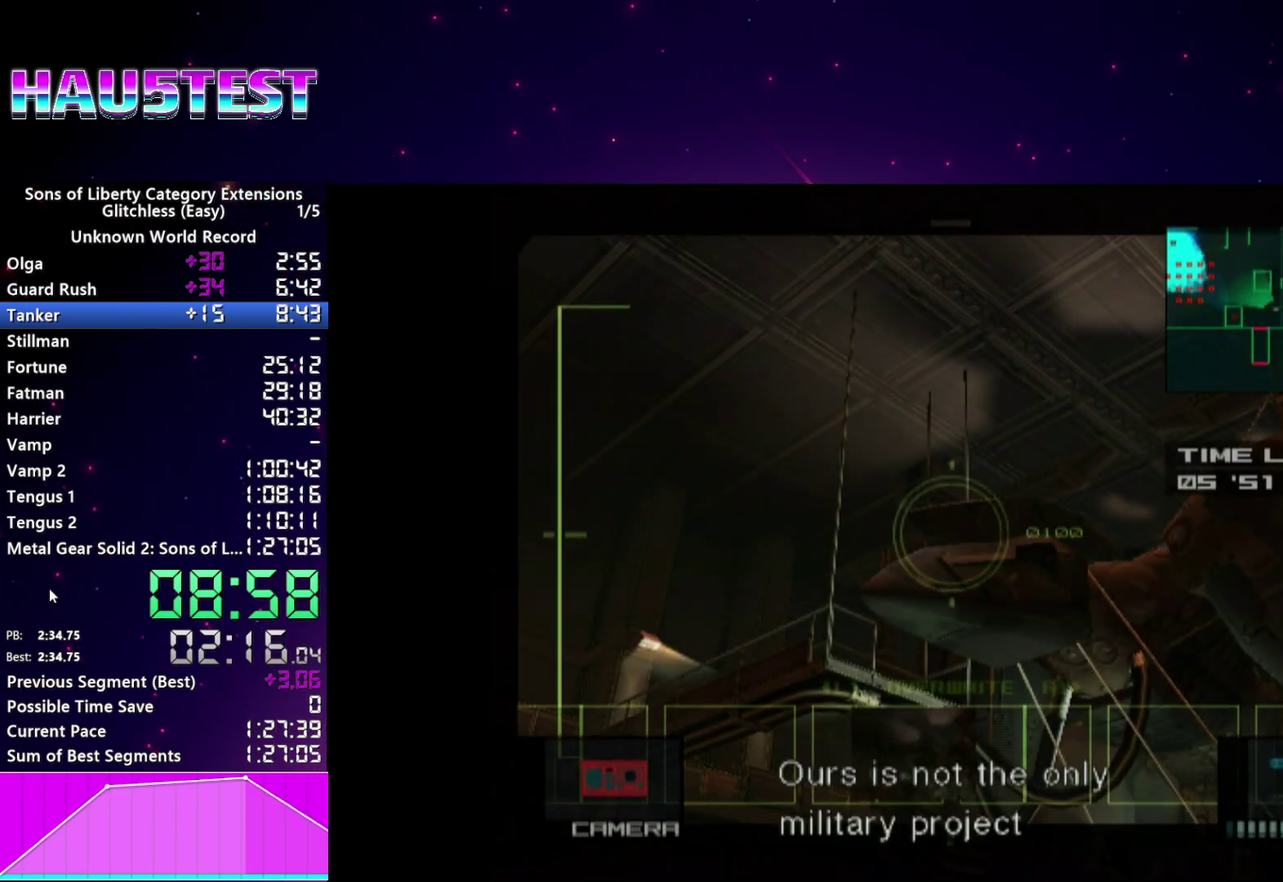
{"buttons": [], "left_stick": "center", "right_stick": "center", "events": [[80, "L2", "up"]]}
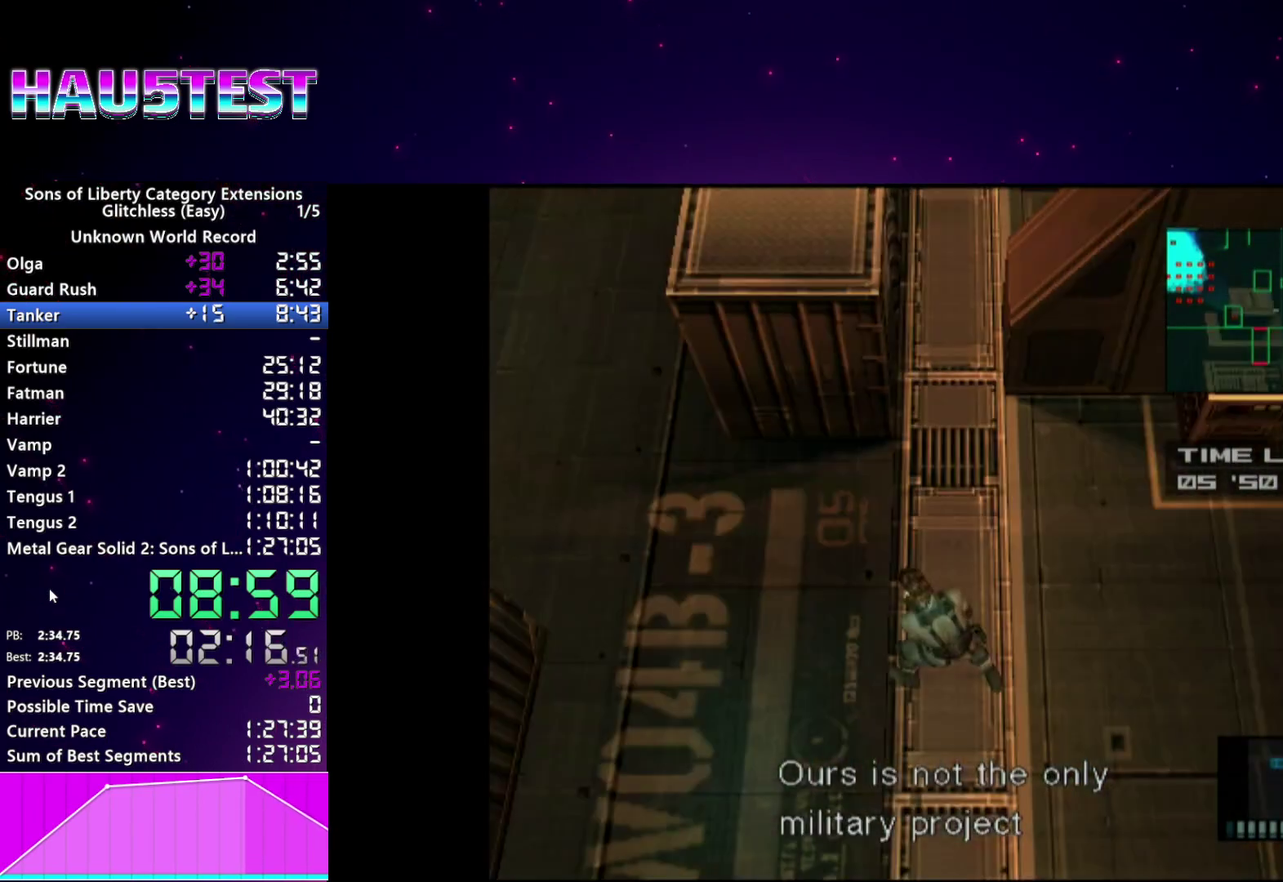
{"buttons": [], "left_stick": "right", "right_stick": "center"}